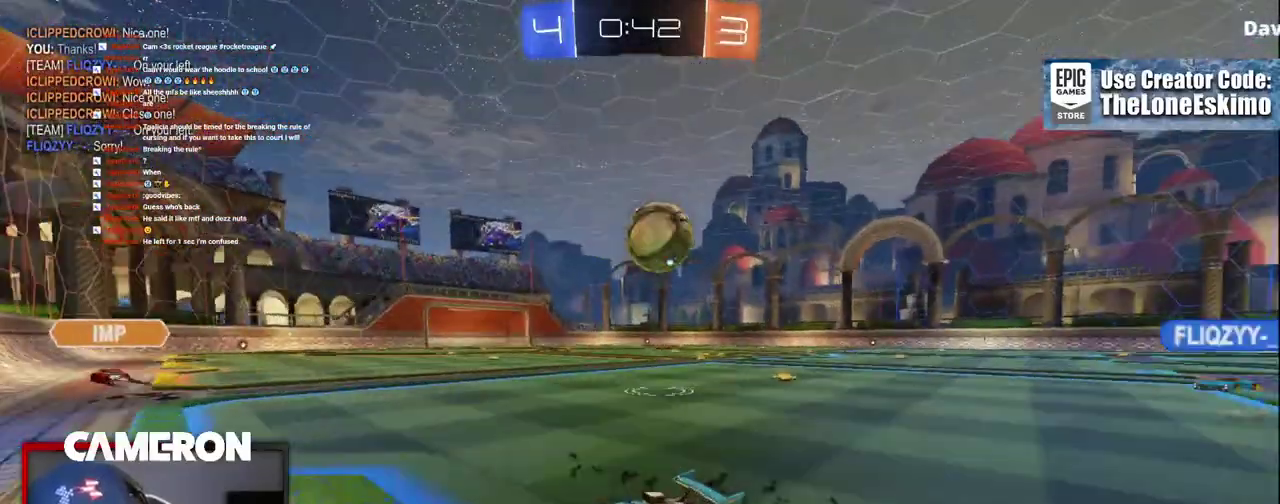
Gameplay with a controller (Xbox layout); each line is a JSON object with the inputs held at the frame after it. "events" lists button and stick changes between this image and that frame as [ms after this image, input, new state], when the widget could be followed in between. This document gives stick clicks only as held states, not as events. Not read: L1 R1.
{"buttons": ["R2"], "left_stick": "right", "right_stick": "center", "events": [[283, "R2", "up"], [333, "L2", "down"], [383, "R2", "down"], [400, "L2", "up"]]}
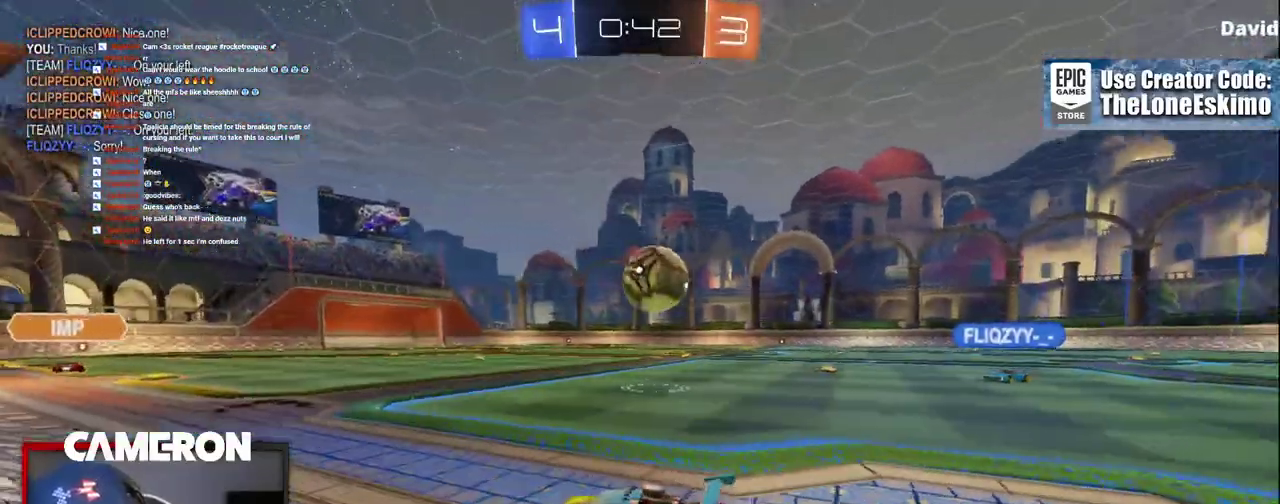
{"buttons": [], "left_stick": "right", "right_stick": "center", "events": [[183, "left_stick", "center"], [233, "left_stick", "right"], [483, "R2", "up"]]}
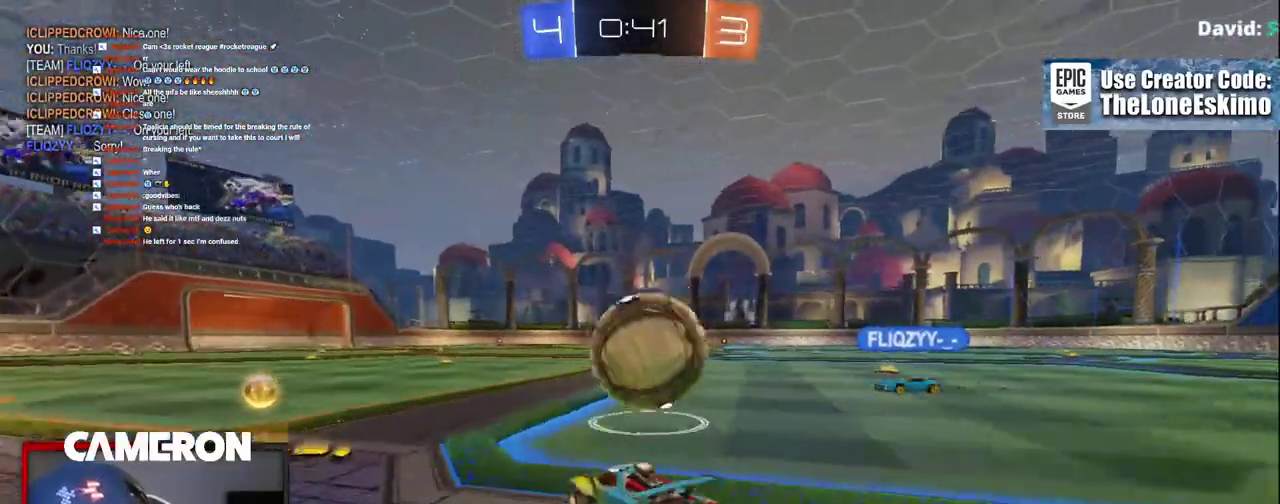
{"buttons": [], "left_stick": "center", "right_stick": "center"}
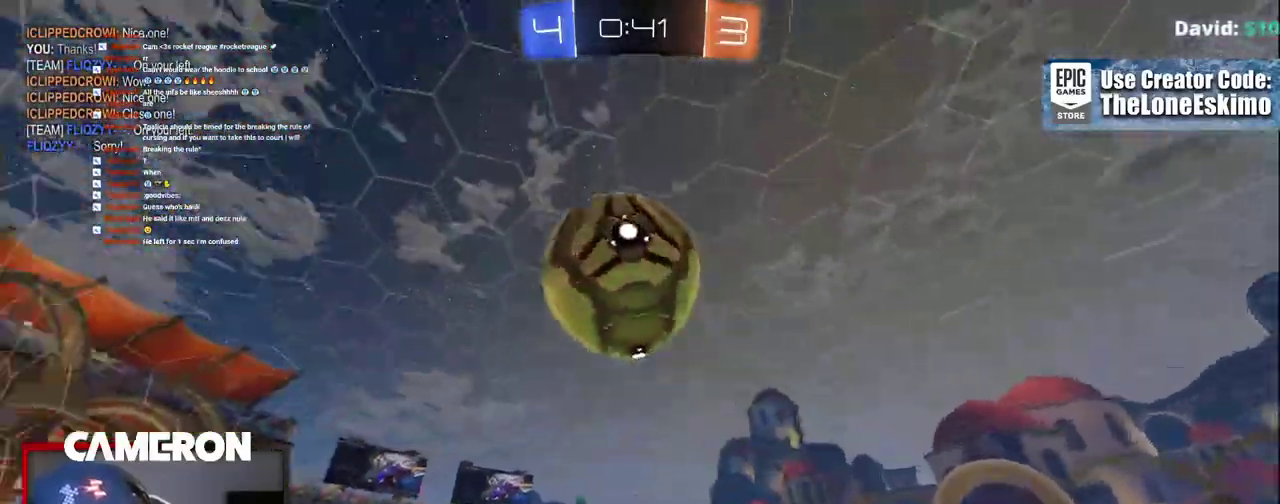
{"buttons": ["L2"], "left_stick": "center", "right_stick": "center", "events": [[17, "L2", "down"]]}
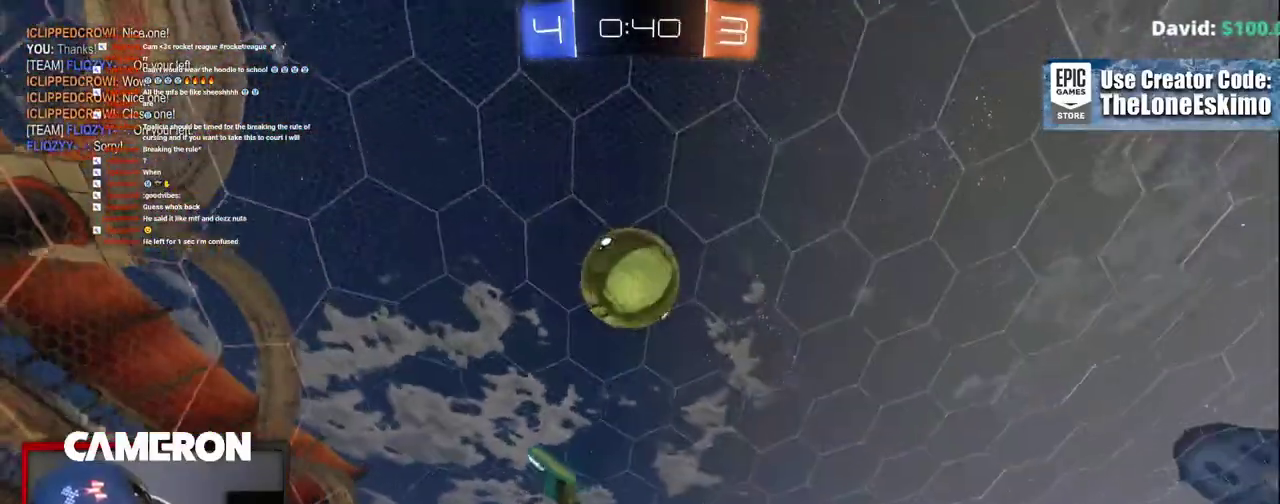
{"buttons": ["L2"], "left_stick": "center", "right_stick": "center", "events": []}
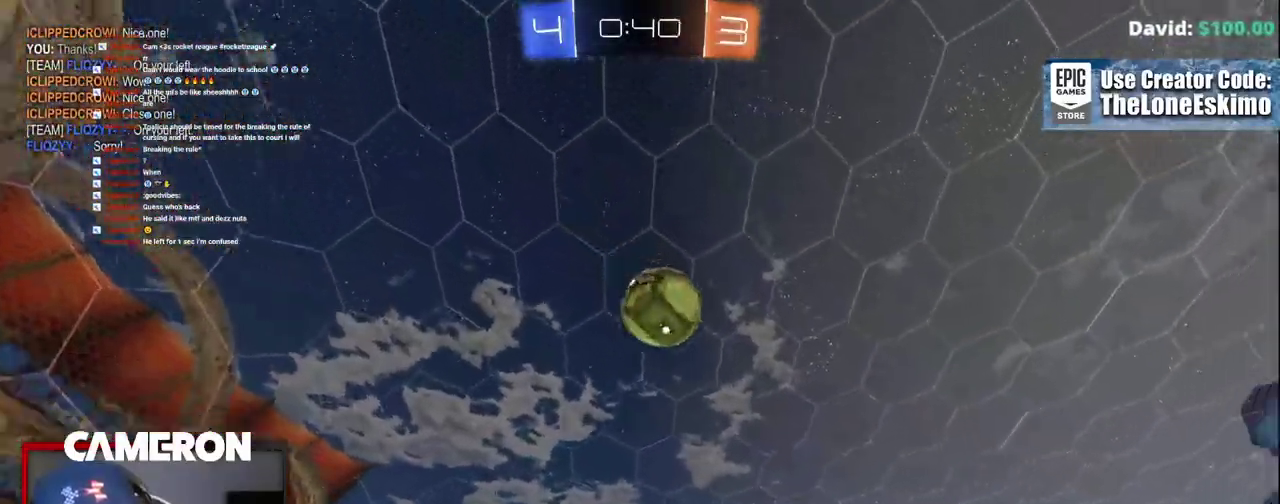
{"buttons": ["L2"], "left_stick": "center", "right_stick": "center", "events": []}
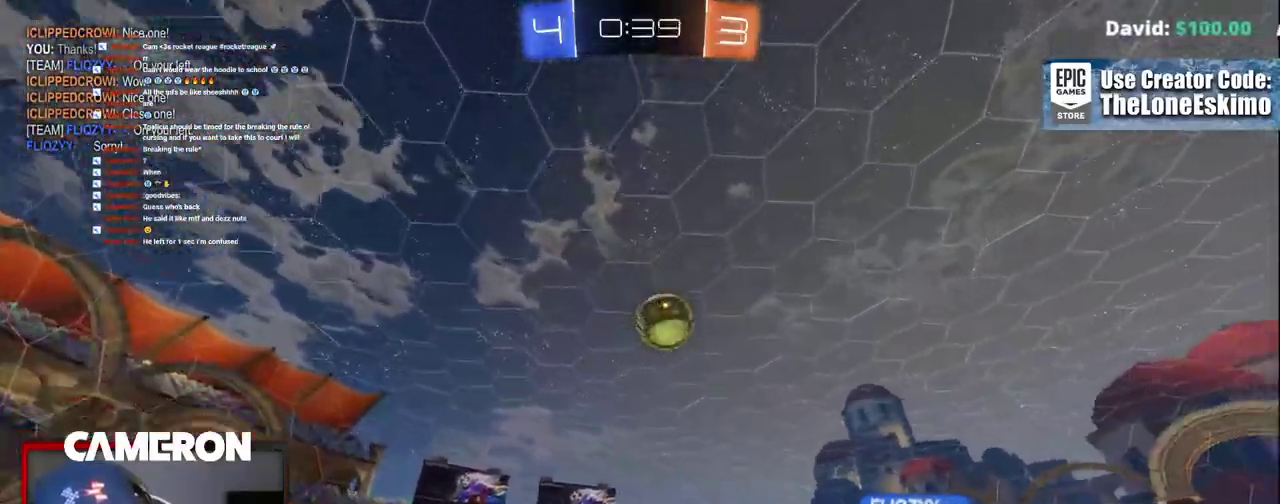
{"buttons": ["L2"], "left_stick": "right", "right_stick": "center", "events": [[67, "left_stick", "right"], [267, "left_stick", "center"], [367, "left_stick", "right"], [417, "left_stick", "center"], [483, "left_stick", "right"]]}
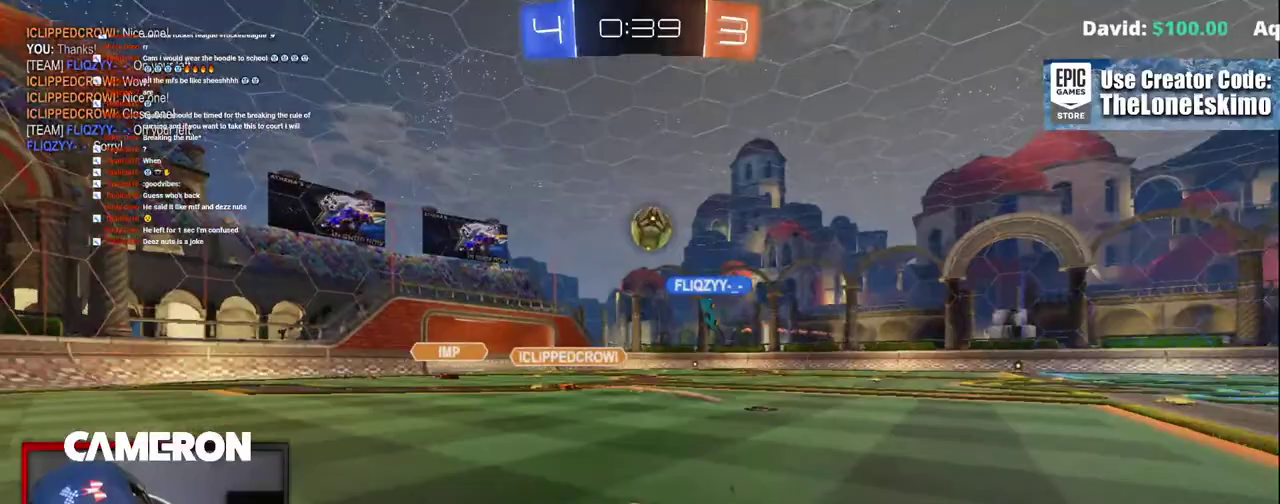
{"buttons": ["L2"], "left_stick": "left", "right_stick": "center", "events": [[283, "left_stick", "center"], [350, "left_stick", "left"]]}
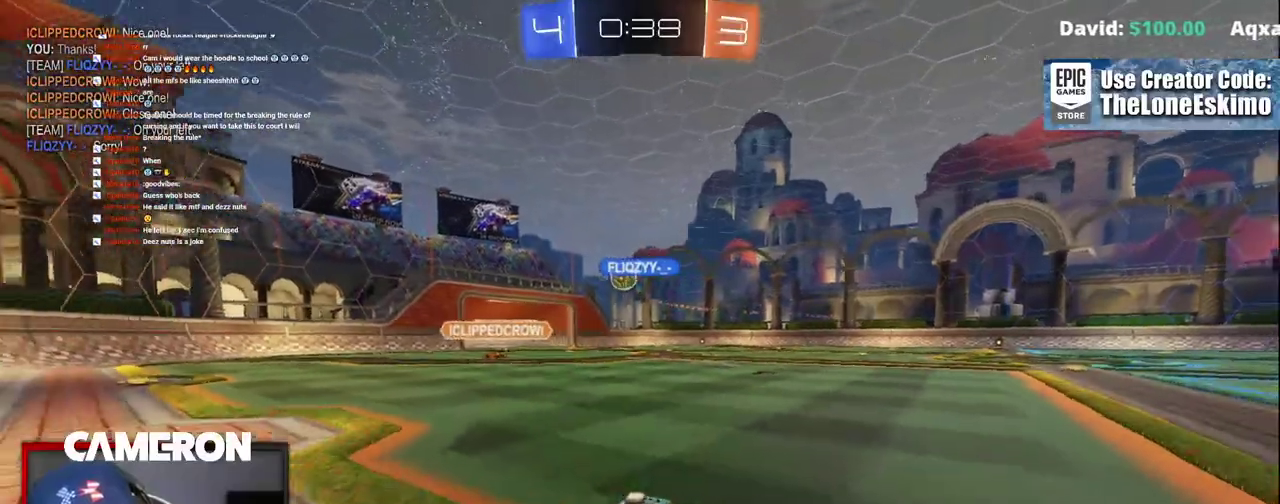
{"buttons": ["R2"], "left_stick": "right", "right_stick": "center", "events": [[200, "R2", "down"], [217, "L2", "up"], [217, "left_stick", "center"], [267, "left_stick", "right"]]}
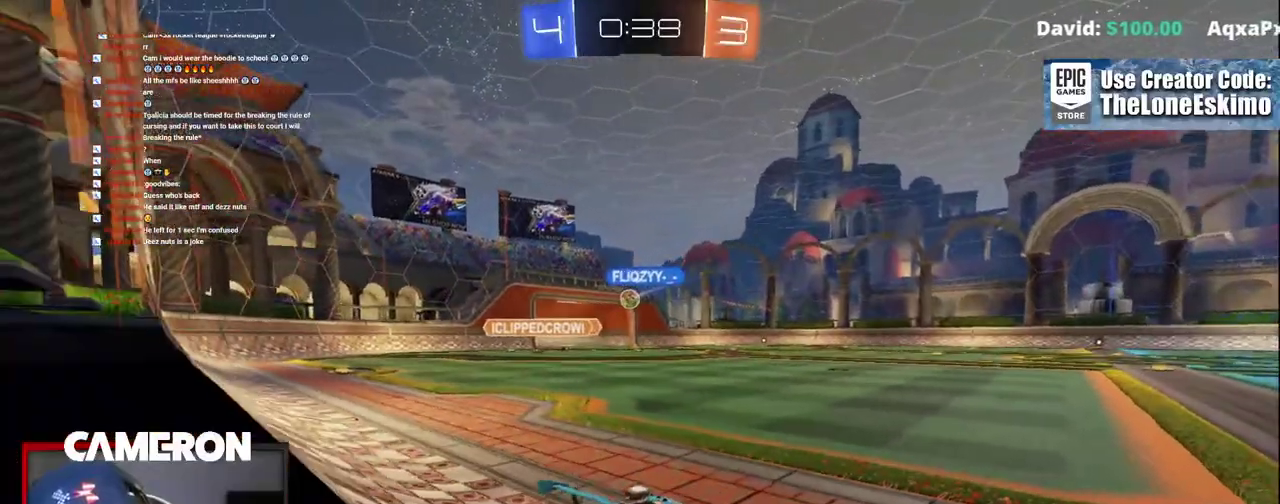
{"buttons": ["R2"], "left_stick": "right", "right_stick": "center", "events": []}
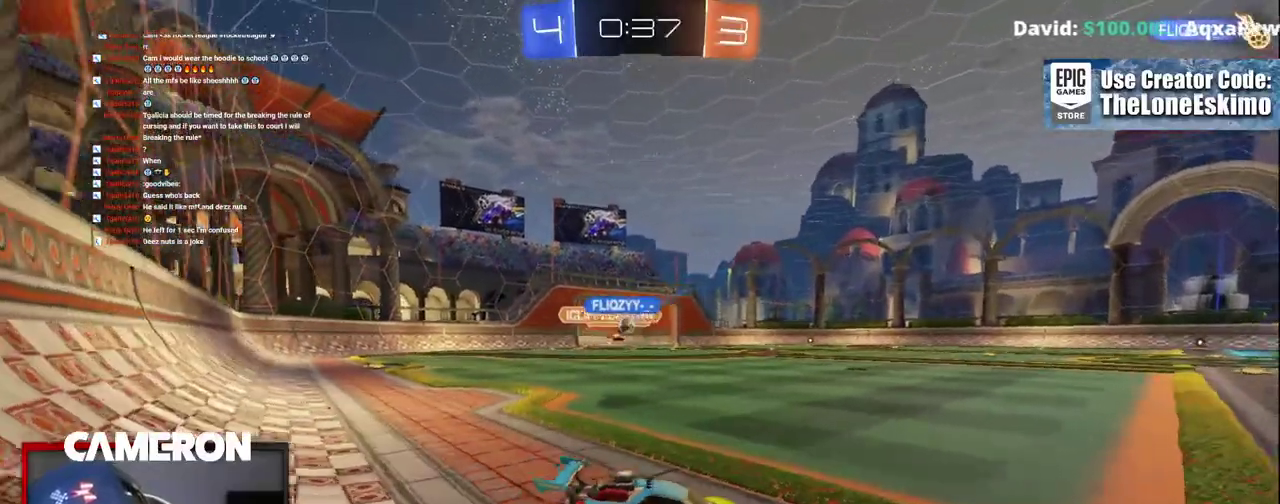
{"buttons": ["B", "R2"], "left_stick": "left", "right_stick": "center", "events": [[133, "left_stick", "center"], [283, "left_stick", "left"], [333, "B", "down"]]}
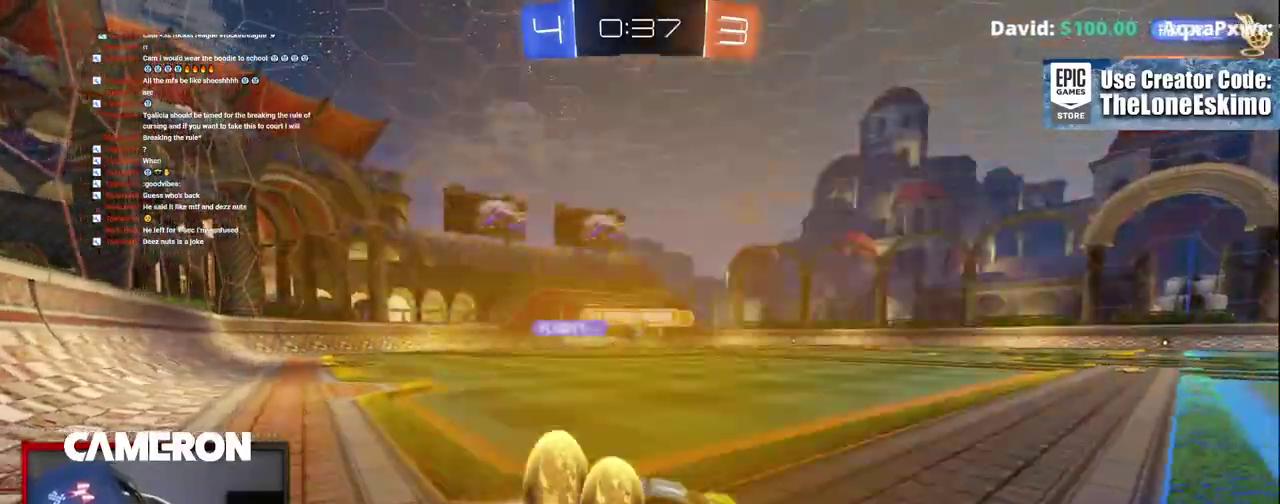
{"buttons": ["B", "R2"], "left_stick": "center", "right_stick": "center", "events": [[283, "left_stick", "center"]]}
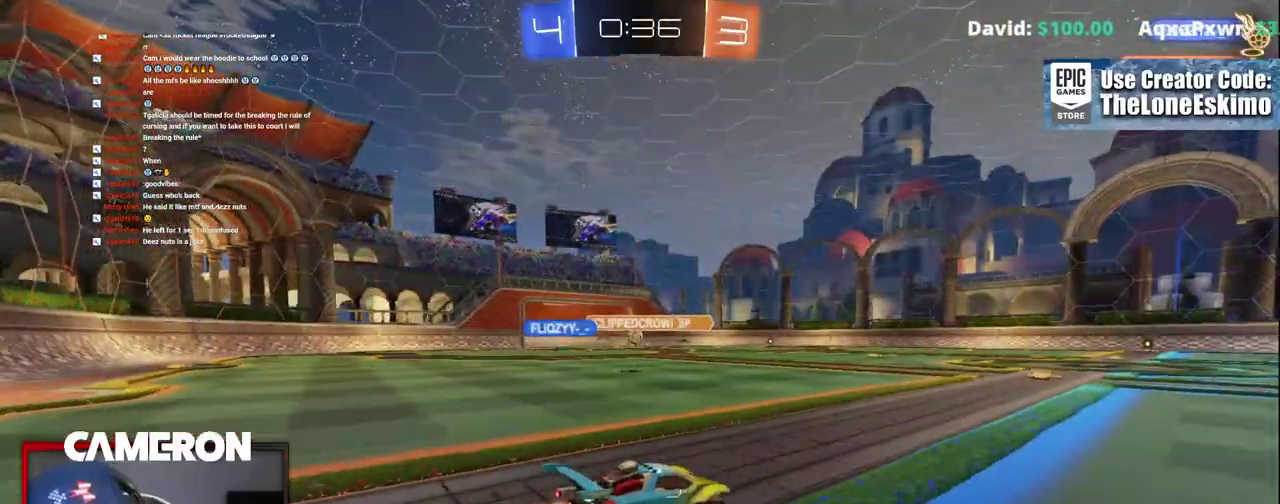
{"buttons": ["R2"], "left_stick": "center", "right_stick": "center", "events": [[83, "left_stick", "up-left"], [150, "left_stick", "center"], [467, "B", "up"]]}
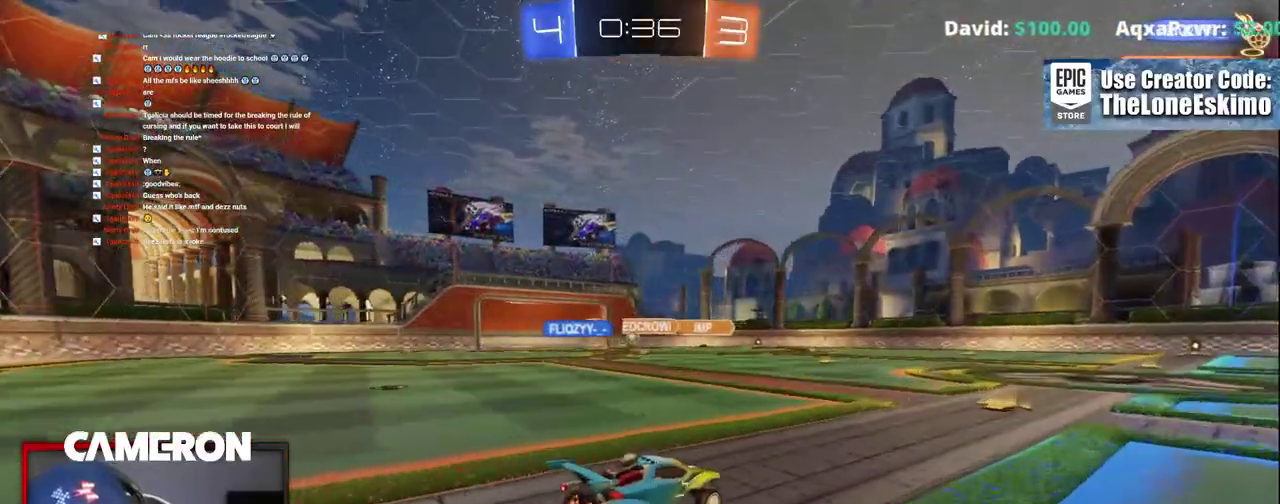
{"buttons": ["R2"], "left_stick": "left", "right_stick": "center", "events": [[100, "left_stick", "right"], [250, "left_stick", "center"], [367, "left_stick", "left"]]}
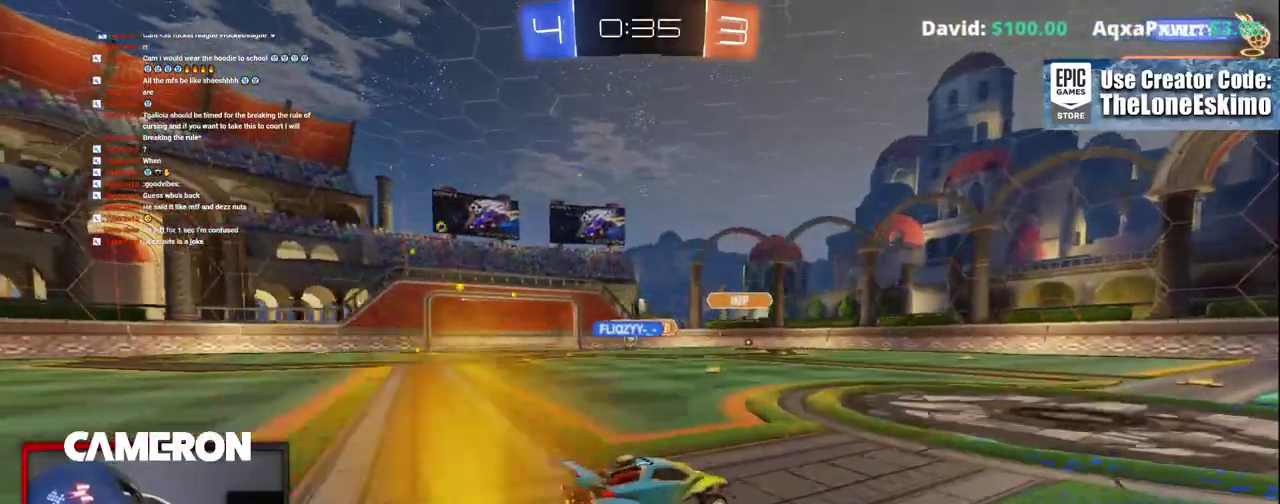
{"buttons": ["R2"], "left_stick": "center", "right_stick": "center", "events": [[250, "left_stick", "center"]]}
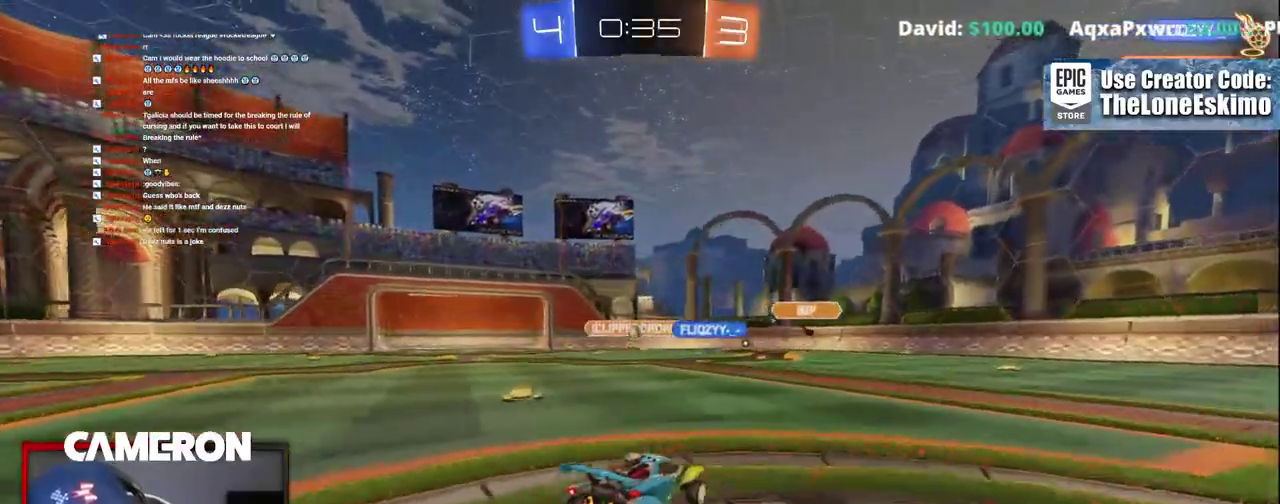
{"buttons": ["R2"], "left_stick": "right", "right_stick": "center", "events": [[183, "L2", "down"], [183, "R2", "up"], [183, "left_stick", "right"], [400, "L2", "up"], [433, "R2", "down"]]}
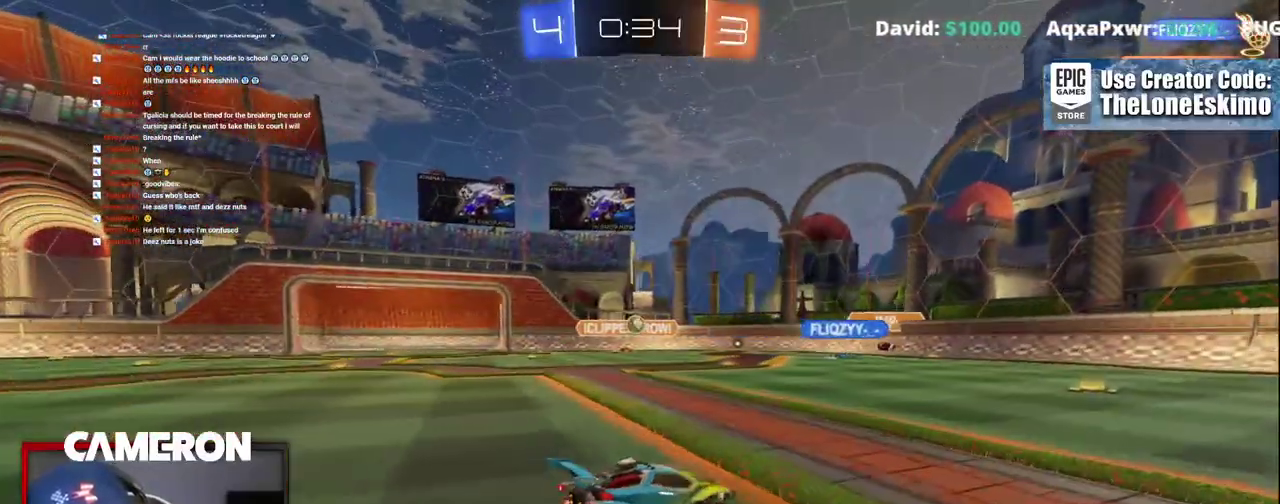
{"buttons": ["R2"], "left_stick": "center", "right_stick": "center"}
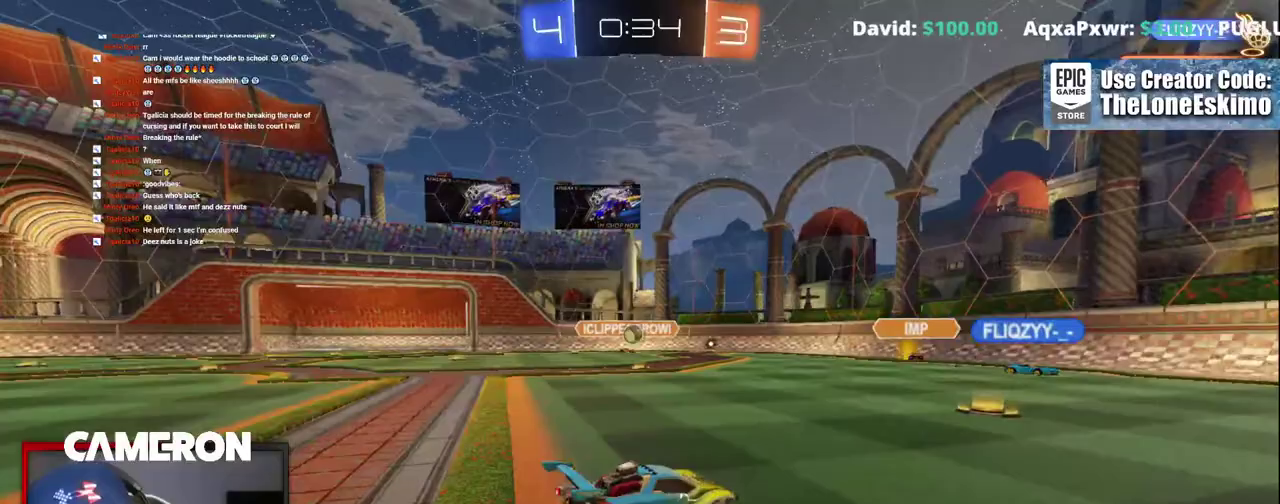
{"buttons": ["R2"], "left_stick": "center", "right_stick": "center", "events": [[150, "left_stick", "left"], [367, "left_stick", "center"]]}
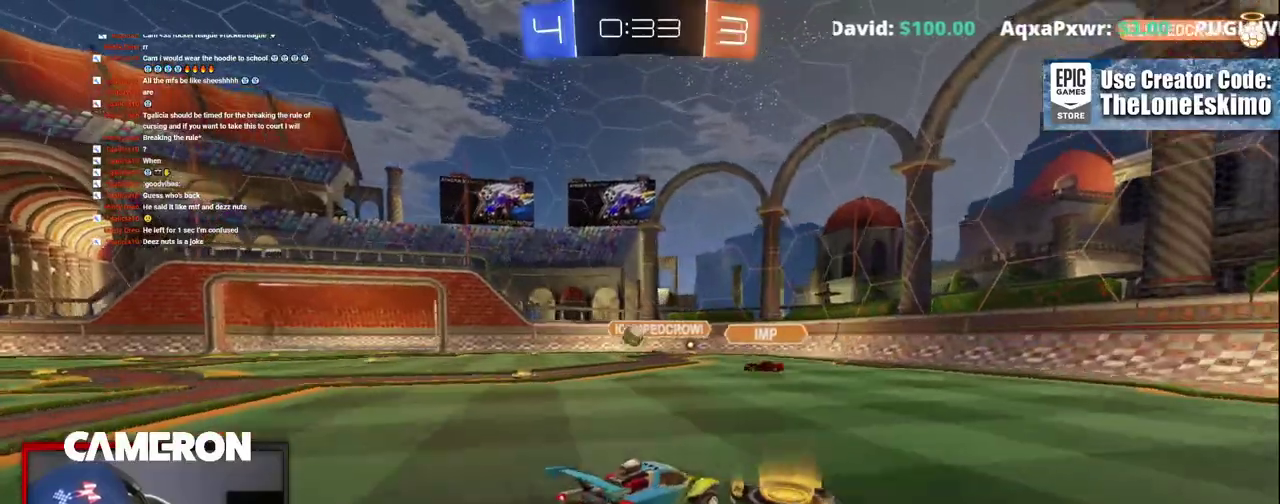
{"buttons": ["R2"], "left_stick": "left", "right_stick": "center"}
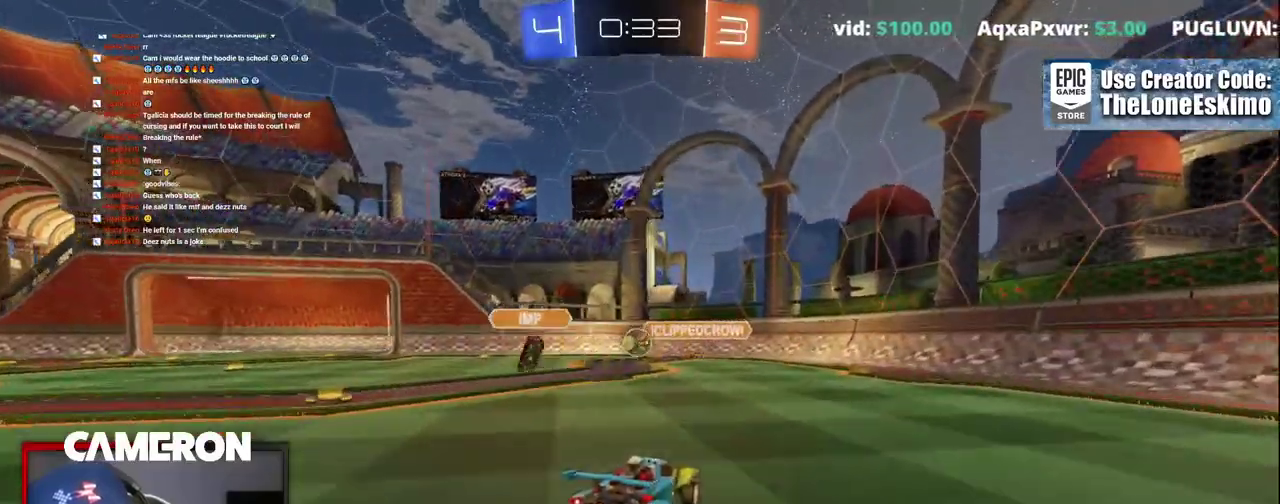
{"buttons": ["L2"], "left_stick": "up-left", "right_stick": "center", "events": [[67, "left_stick", "center"], [333, "left_stick", "left"], [367, "R2", "up"], [383, "L2", "down"], [383, "left_stick", "up-left"]]}
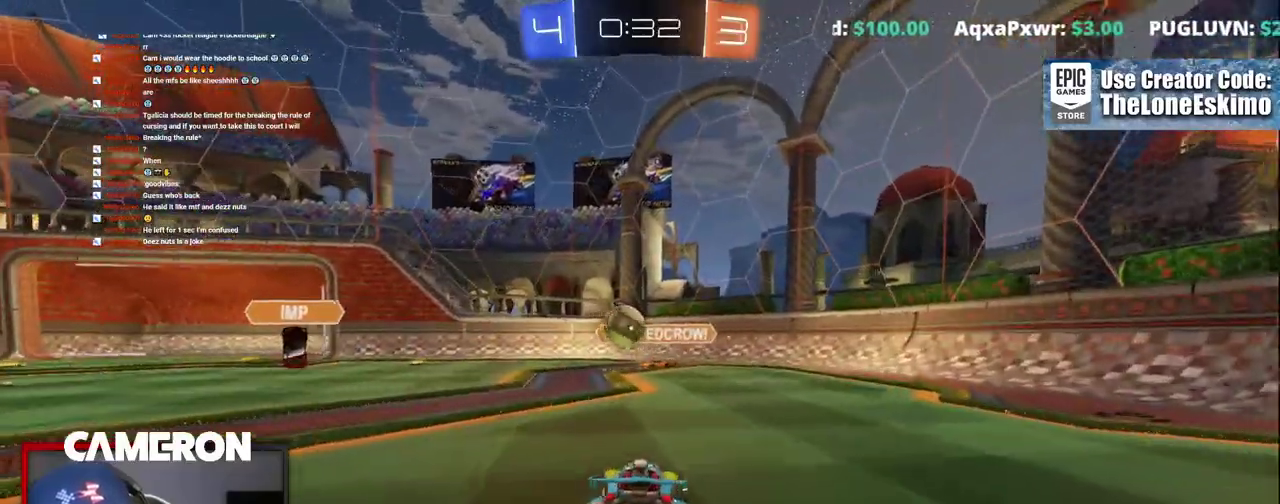
{"buttons": ["A", "R2"], "left_stick": "down-right", "right_stick": "center", "events": [[17, "R2", "down"], [33, "L2", "up"], [283, "B", "down"], [467, "B", "up"], [467, "left_stick", "down-right"], [483, "A", "down"]]}
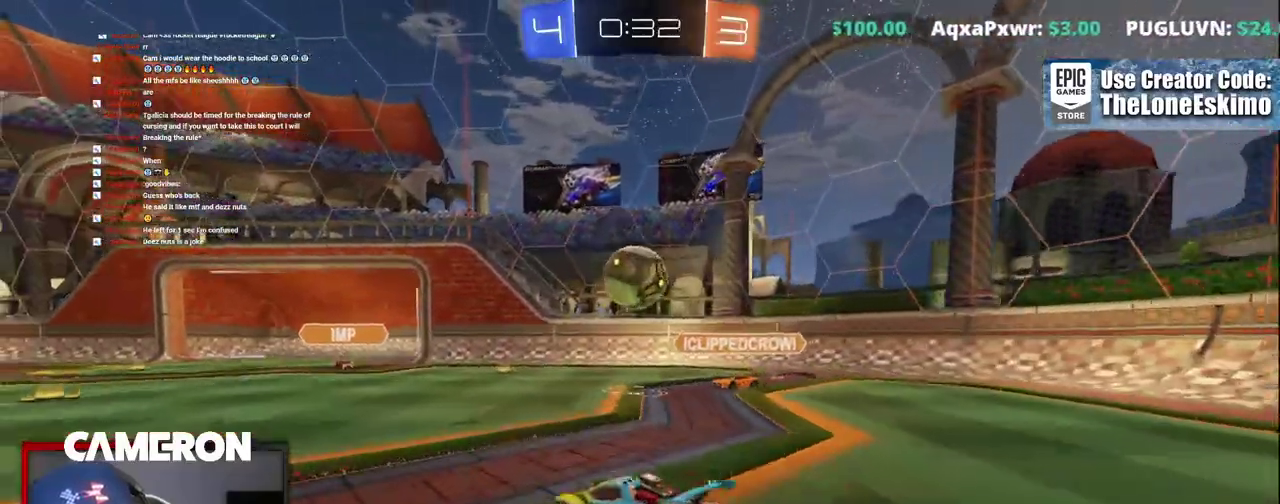
{"buttons": ["A", "B", "R2"], "left_stick": "up-left", "right_stick": "center"}